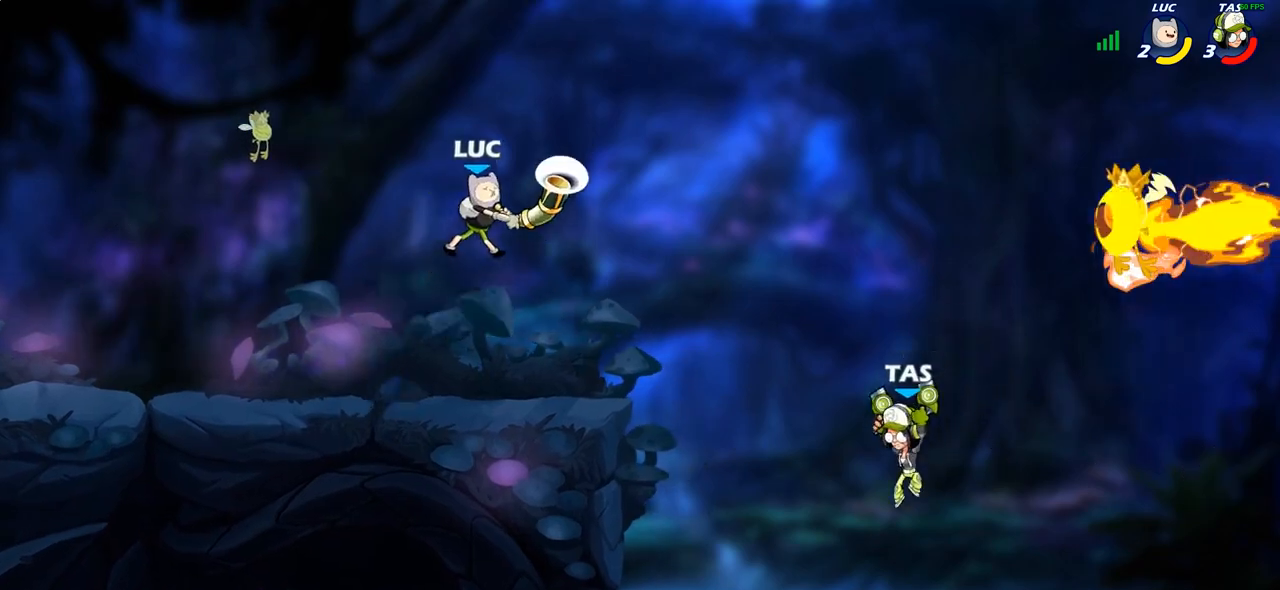
Gameplay with a controller (PlayStation layout); each line is a JSON object with the inputs held at the frame after it. "events" lists button and stick changes between this image and that frame as [ms after this image, input, new state], when the widget could be followed in between.
{"buttons": [], "left_stick": "down-left", "right_stick": "center", "events": [[200, "left_stick", "left"], [350, "left_stick", "down-left"]]}
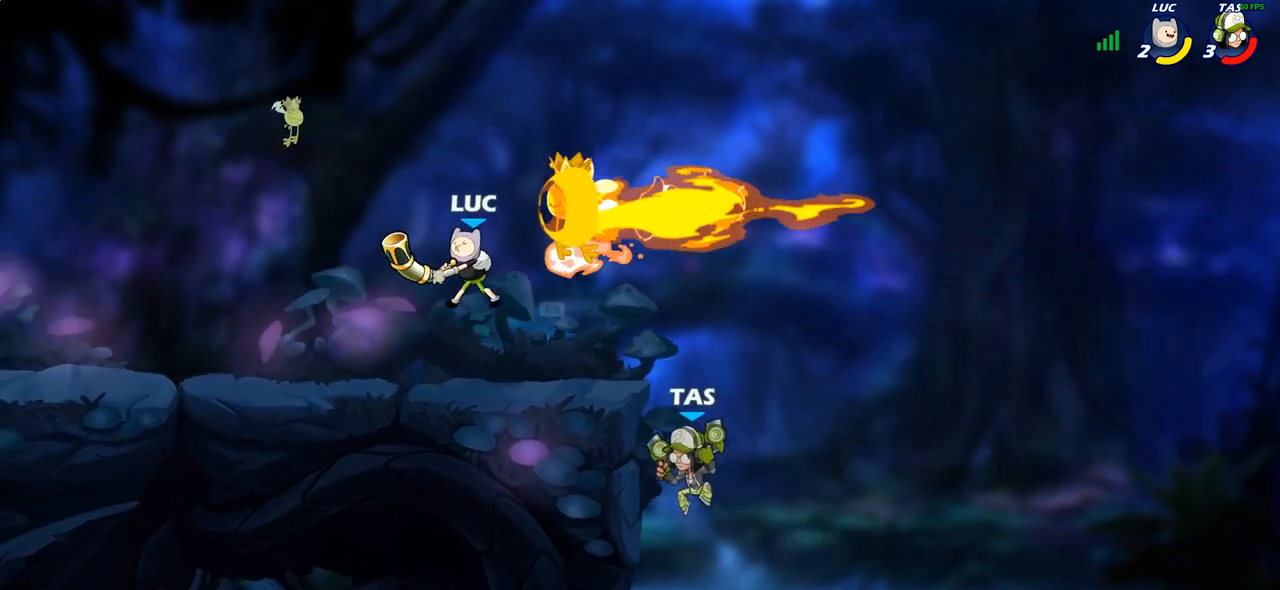
{"buttons": [], "left_stick": "left", "right_stick": "center", "events": [[33, "left_stick", "down-right"], [117, "left_stick", "right"], [233, "left_stick", "center"], [267, "R1", "down"], [350, "R1", "up"], [500, "left_stick", "left"]]}
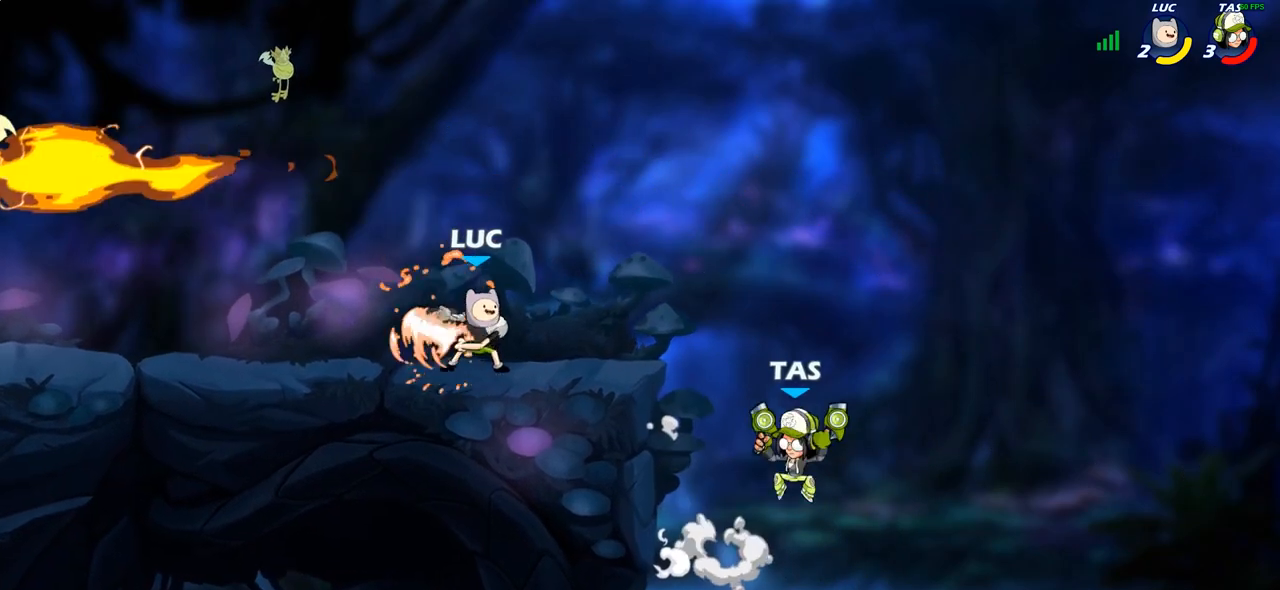
{"buttons": [], "left_stick": "right", "right_stick": "center", "events": [[267, "left_stick", "up-right"], [317, "left_stick", "right"]]}
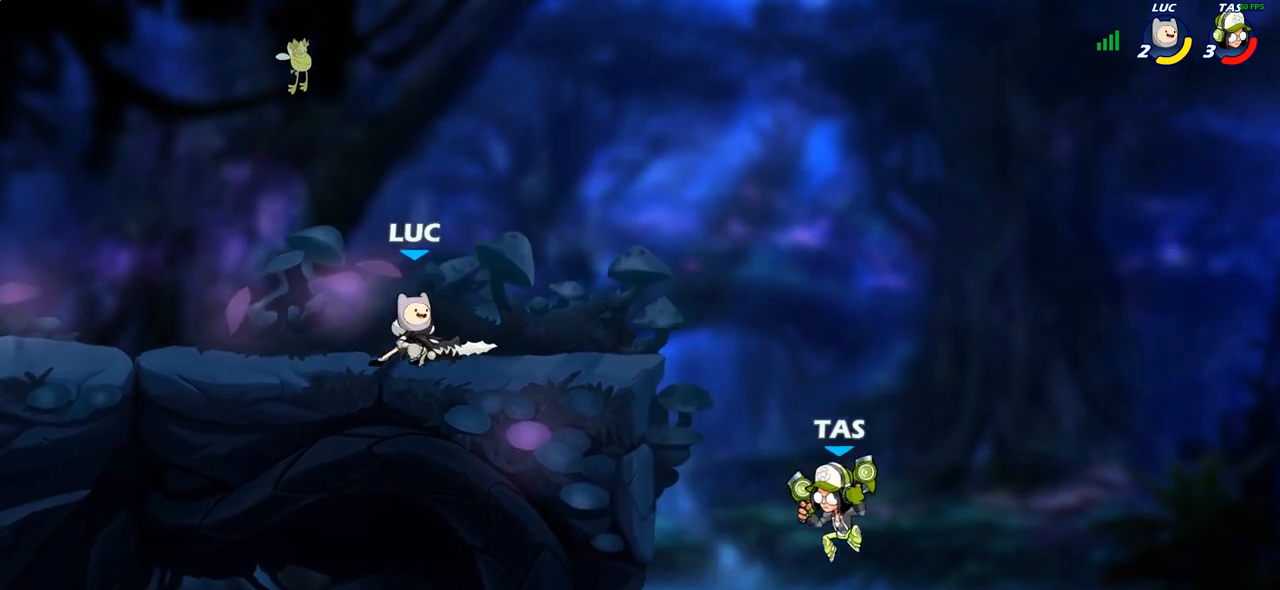
{"buttons": [], "left_stick": "down-left", "right_stick": "center", "events": [[33, "left_stick", "up-left"], [267, "left_stick", "up-right"], [367, "left_stick", "right"], [467, "left_stick", "down-left"]]}
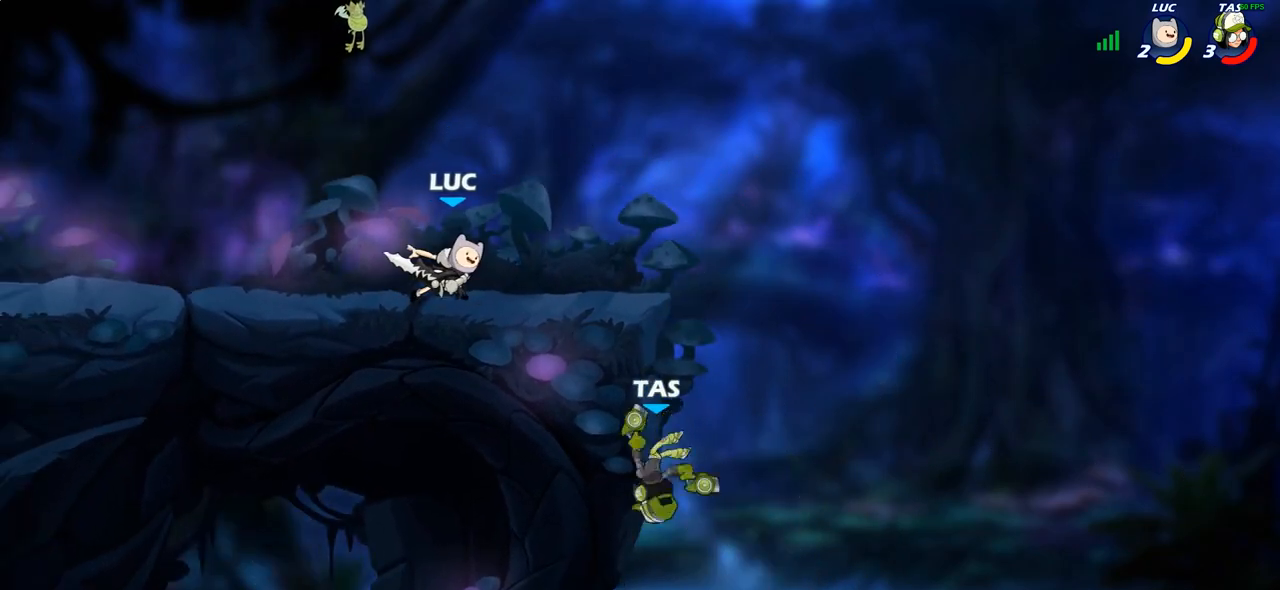
{"buttons": ["CIRCLE"], "left_stick": "down-left", "right_stick": "center", "events": [[67, "left_stick", "up-left"], [117, "left_stick", "up-right"], [233, "left_stick", "right"], [450, "left_stick", "down-left"], [467, "CIRCLE", "down"]]}
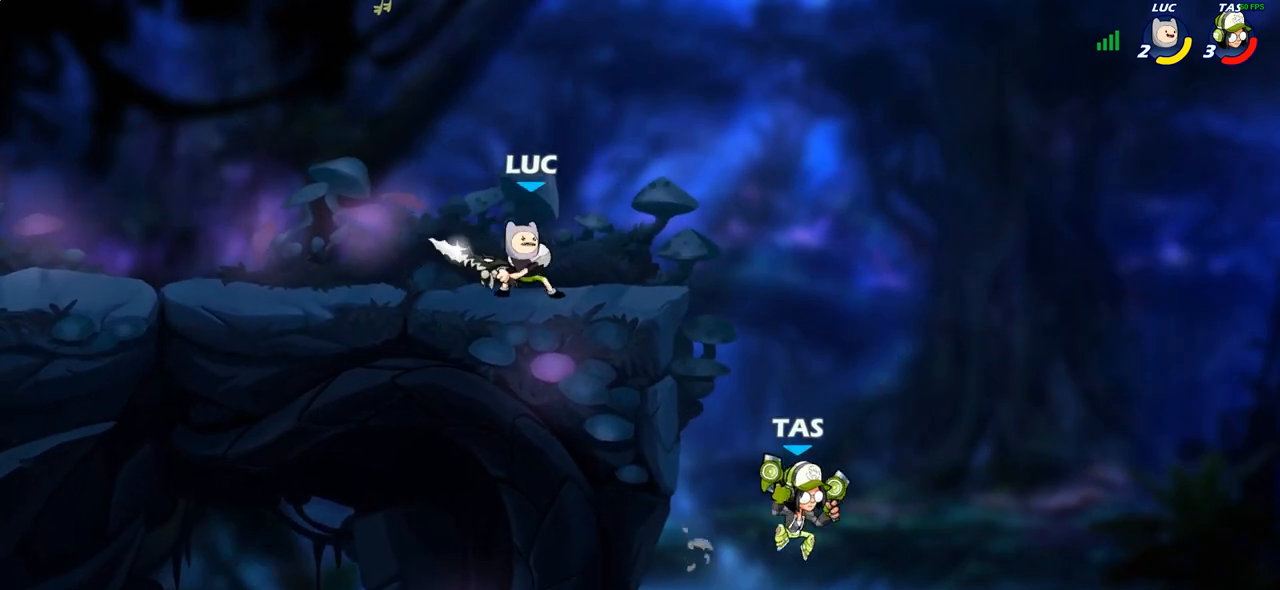
{"buttons": [], "left_stick": "center", "right_stick": "center", "events": [[283, "left_stick", "center"], [433, "CIRCLE", "up"]]}
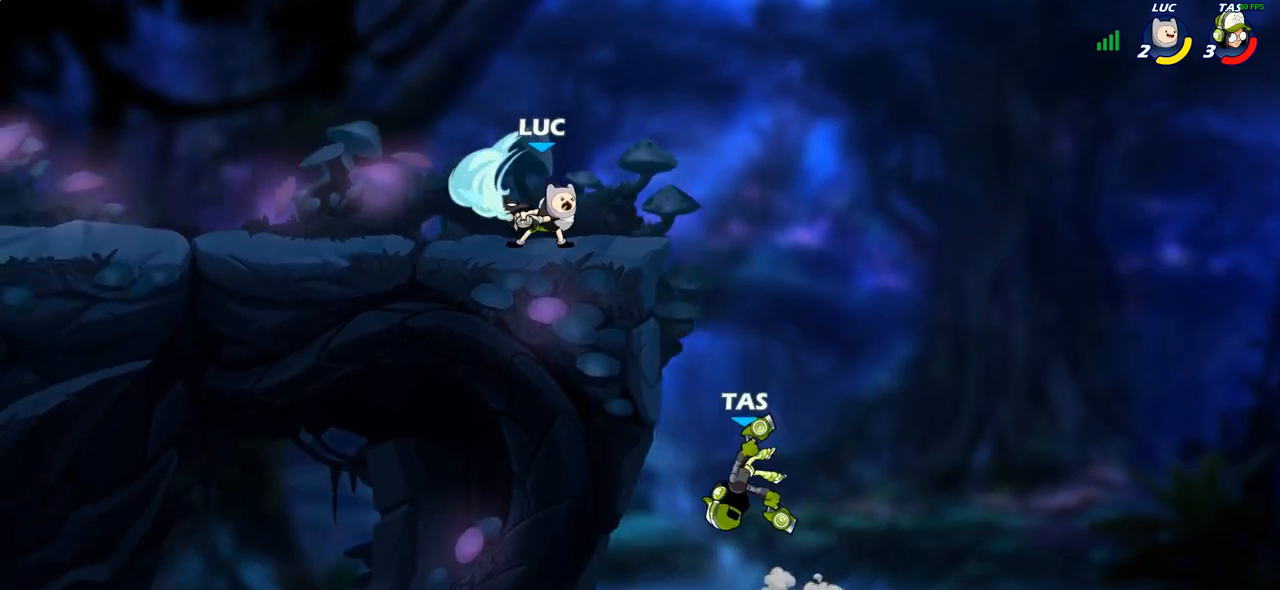
{"buttons": ["CROSS"], "left_stick": "left", "right_stick": "center", "events": [[233, "left_stick", "left"], [500, "CROSS", "down"]]}
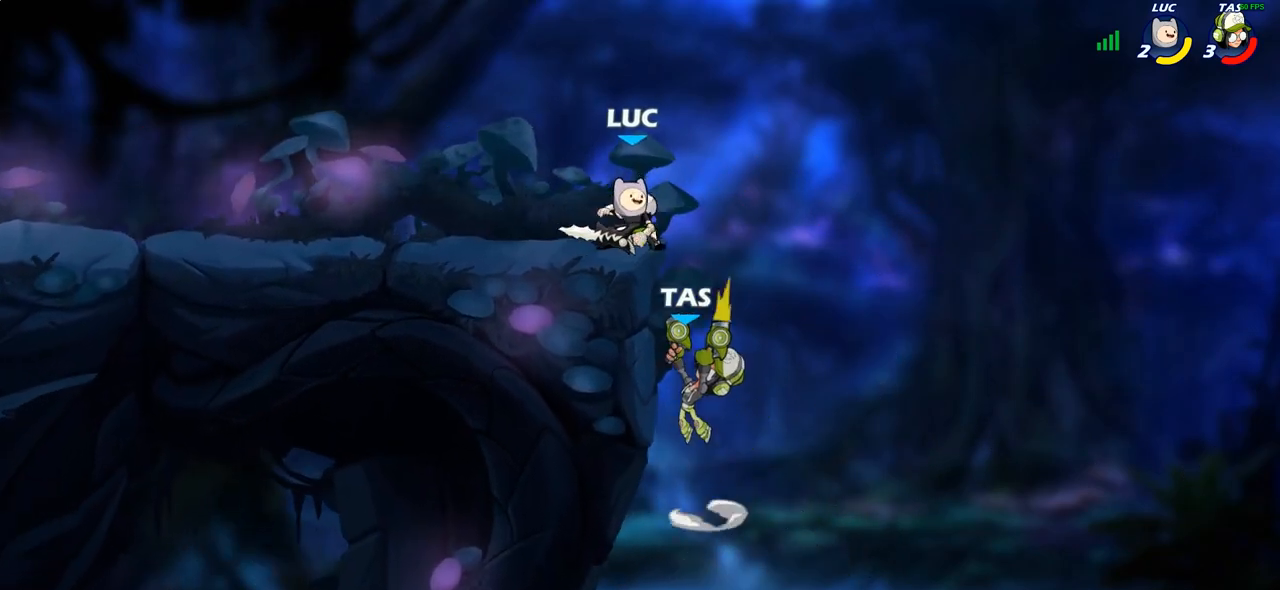
{"buttons": [], "left_stick": "right", "right_stick": "center", "events": [[83, "R2", "down"], [83, "left_stick", "up"], [117, "CROSS", "up"], [267, "left_stick", "up-right"], [300, "R2", "up"], [400, "left_stick", "right"]]}
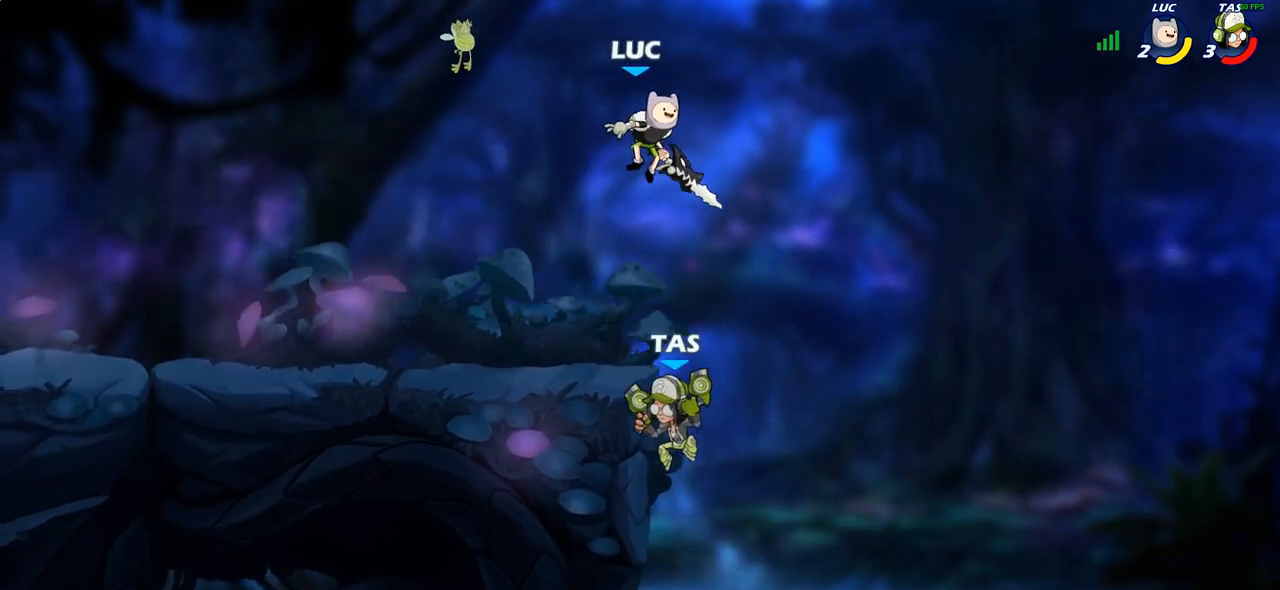
{"buttons": [], "left_stick": "down-left", "right_stick": "center", "events": [[17, "left_stick", "down-right"], [200, "left_stick", "down-left"], [383, "SQUARE", "down"], [483, "SQUARE", "up"]]}
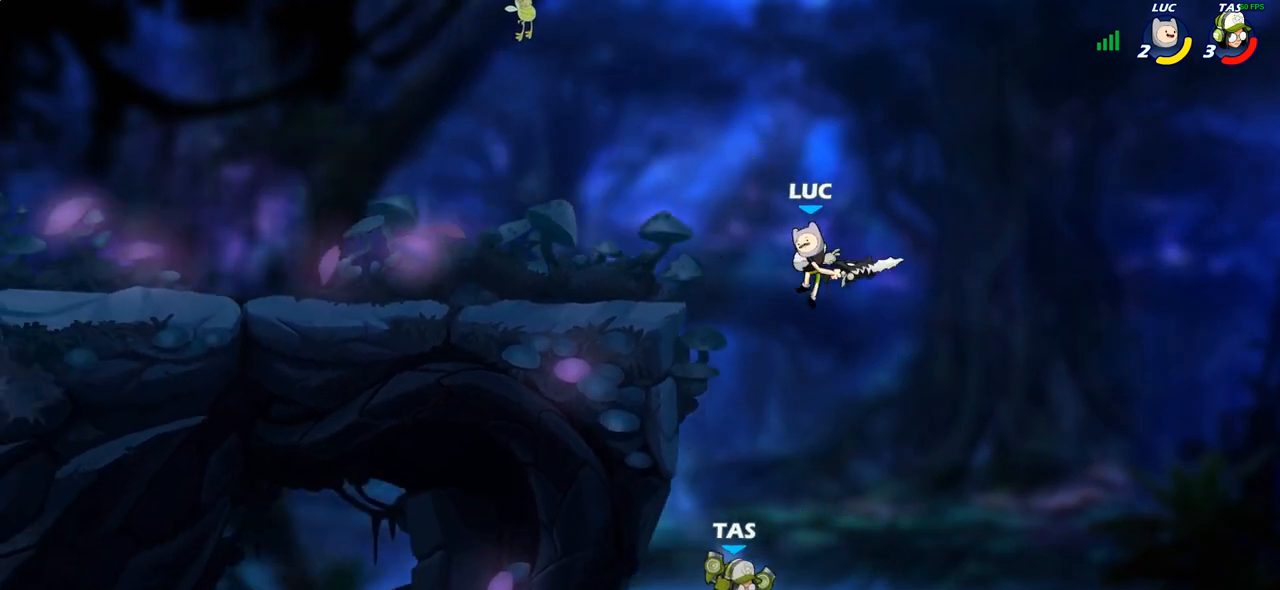
{"buttons": ["CROSS"], "left_stick": "up-left", "right_stick": "center", "events": [[183, "left_stick", "down-right"], [367, "left_stick", "up-left"], [450, "CROSS", "down"]]}
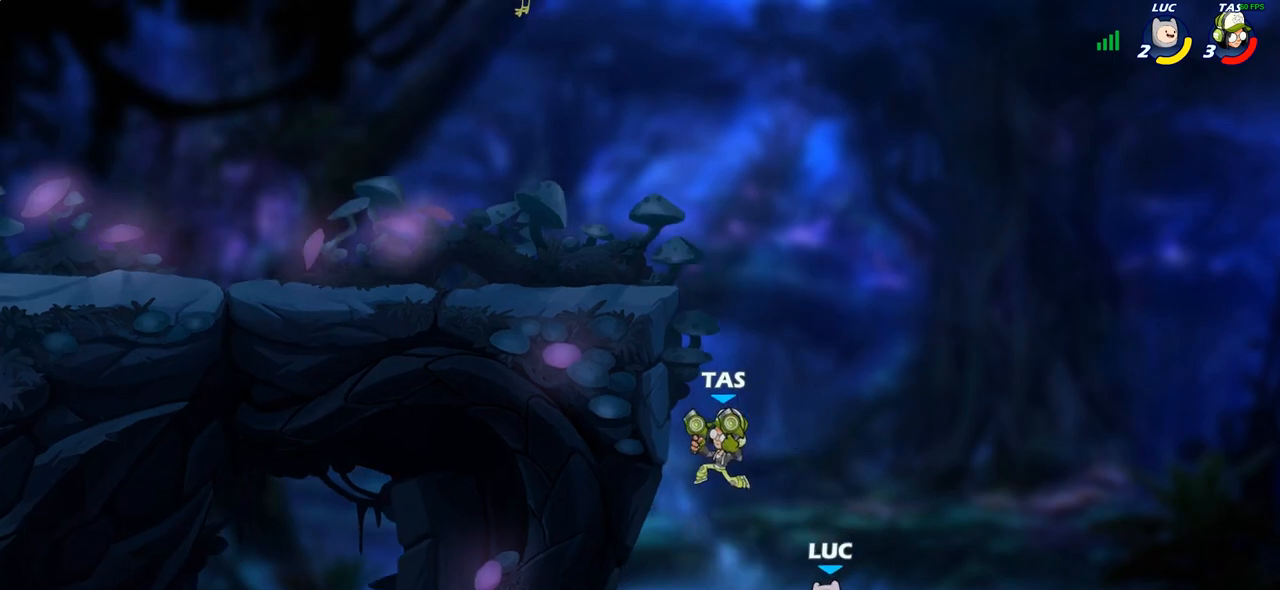
{"buttons": [], "left_stick": "up-left", "right_stick": "center", "events": [[17, "CIRCLE", "down"], [17, "CROSS", "up"], [133, "CIRCLE", "up"]]}
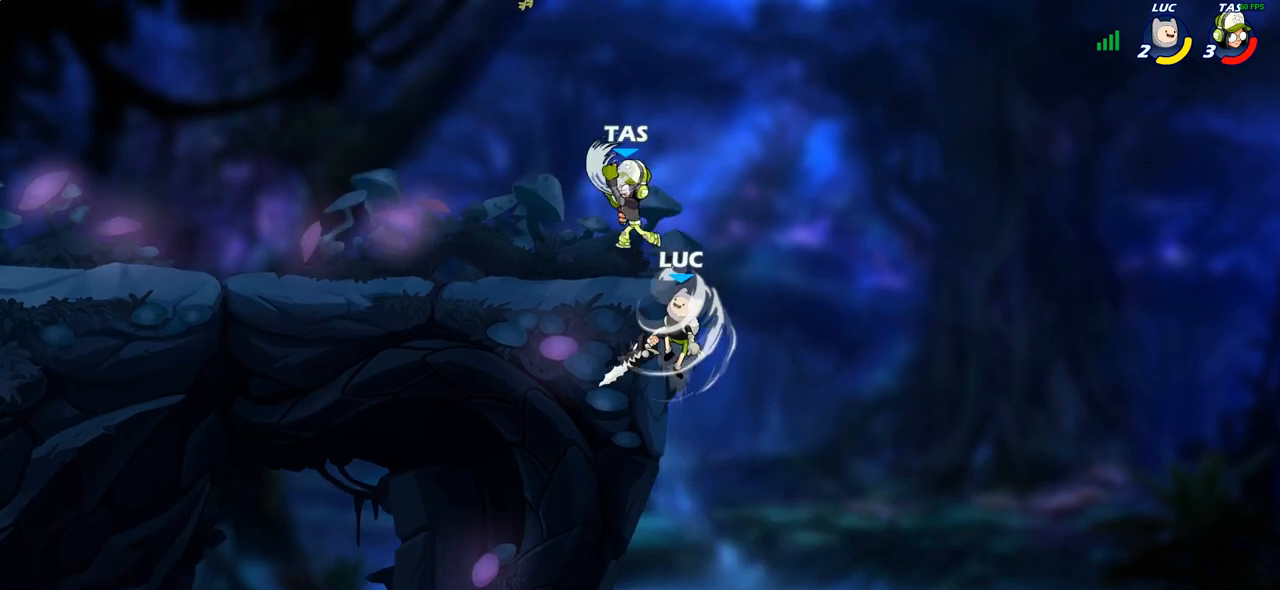
{"buttons": ["R2"], "left_stick": "left", "right_stick": "center", "events": [[300, "left_stick", "left"], [467, "R2", "down"]]}
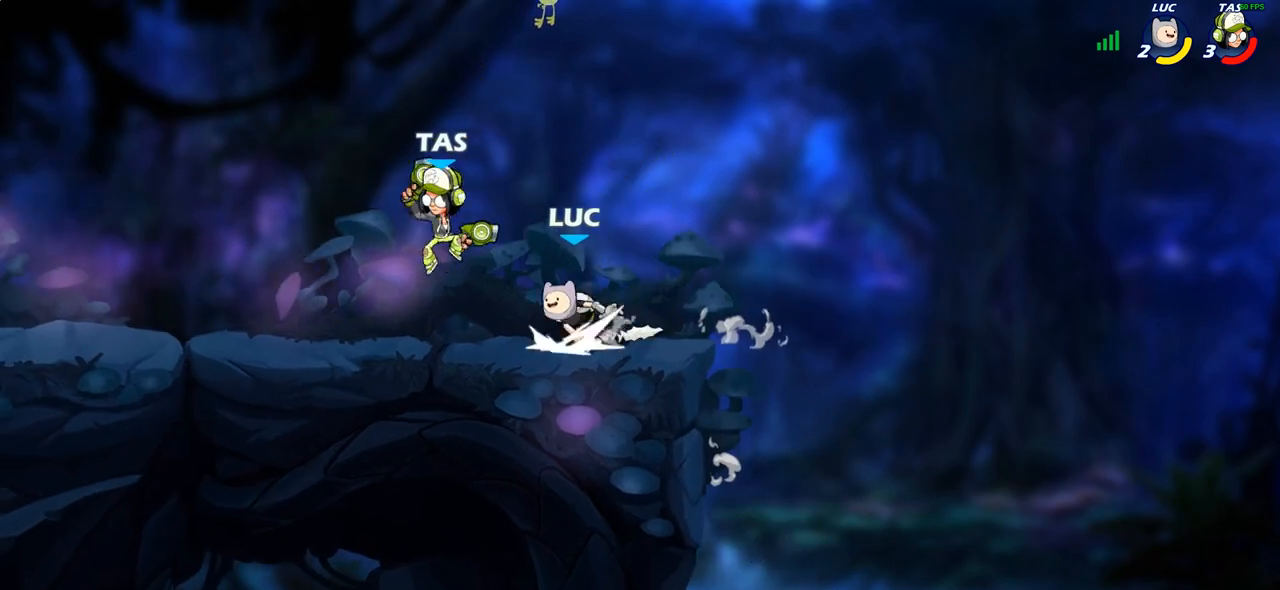
{"buttons": ["CIRCLE"], "left_stick": "up-left", "right_stick": "center", "events": [[17, "left_stick", "down-left"], [33, "SQUARE", "down"], [100, "R2", "up"], [183, "SQUARE", "up"], [267, "left_stick", "center"], [400, "left_stick", "up-left"], [450, "CIRCLE", "down"]]}
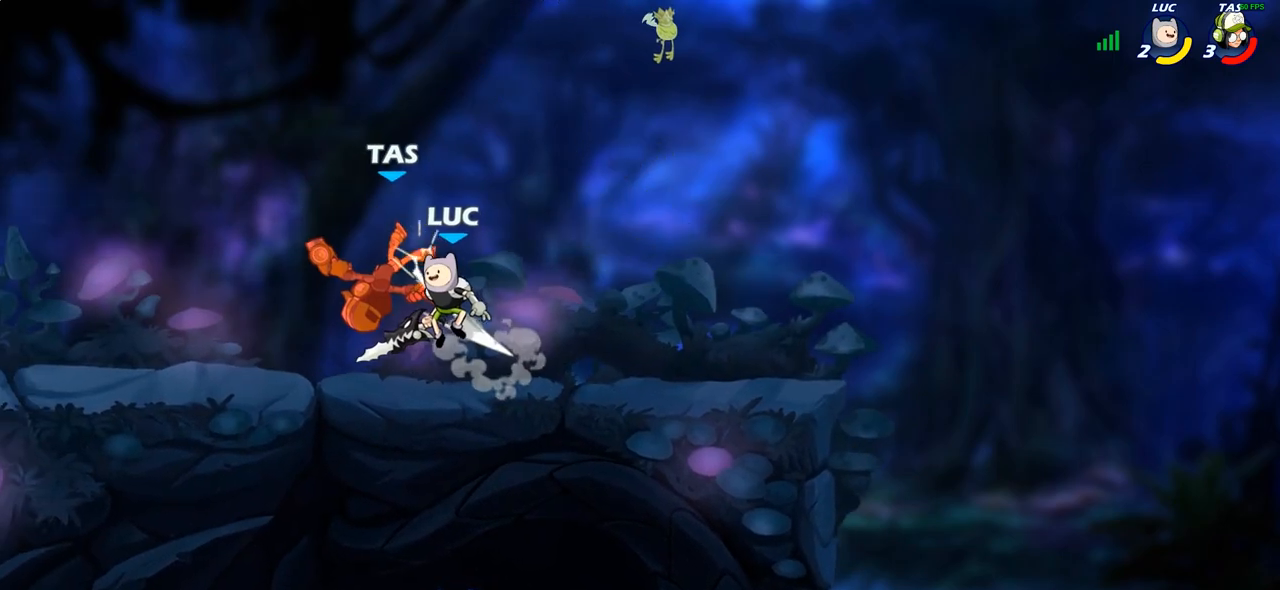
{"buttons": [], "left_stick": "up-left", "right_stick": "center", "events": [[17, "left_stick", "up-right"], [50, "CIRCLE", "up"], [67, "left_stick", "up-left"], [150, "CIRCLE", "down"], [233, "CIRCLE", "up"], [300, "left_stick", "center"], [450, "left_stick", "up-left"]]}
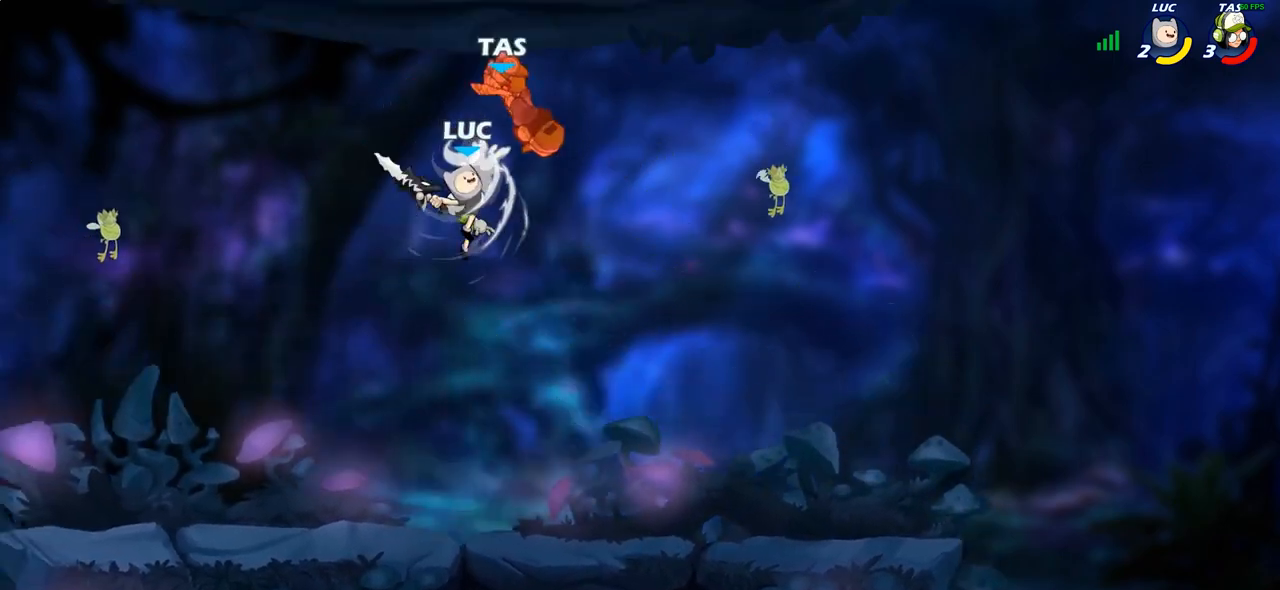
{"buttons": [], "left_stick": "right", "right_stick": "center", "events": [[183, "left_stick", "down-right"], [433, "left_stick", "right"]]}
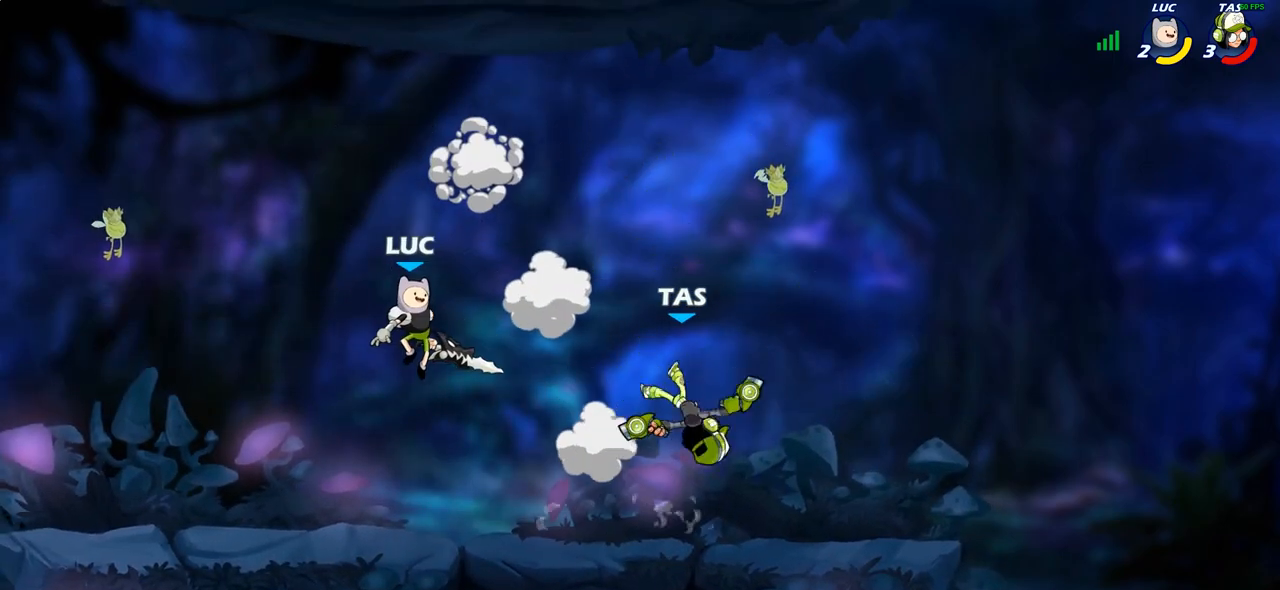
{"buttons": ["R2"], "left_stick": "right", "right_stick": "center", "events": [[117, "CROSS", "down"], [200, "left_stick", "up-right"], [250, "CROSS", "up"], [317, "R2", "down"], [500, "left_stick", "right"]]}
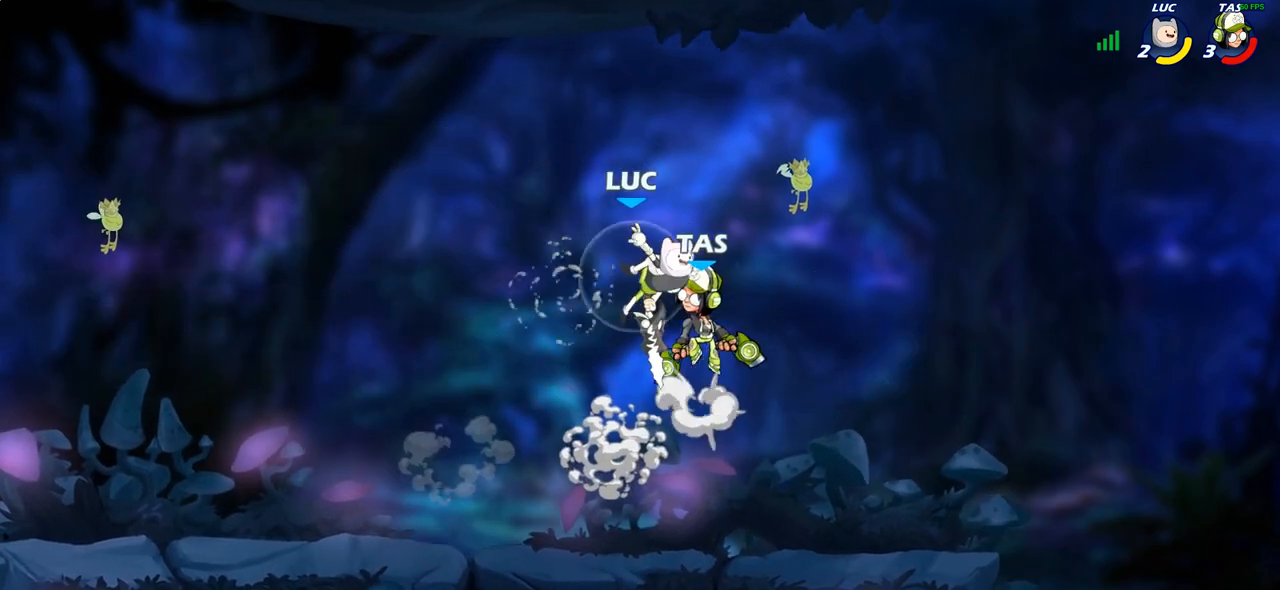
{"buttons": ["SQUARE"], "left_stick": "left", "right_stick": "center", "events": [[17, "R2", "up"], [17, "left_stick", "down-right"], [100, "left_stick", "down-left"], [200, "left_stick", "up-left"], [383, "left_stick", "left"], [467, "SQUARE", "down"]]}
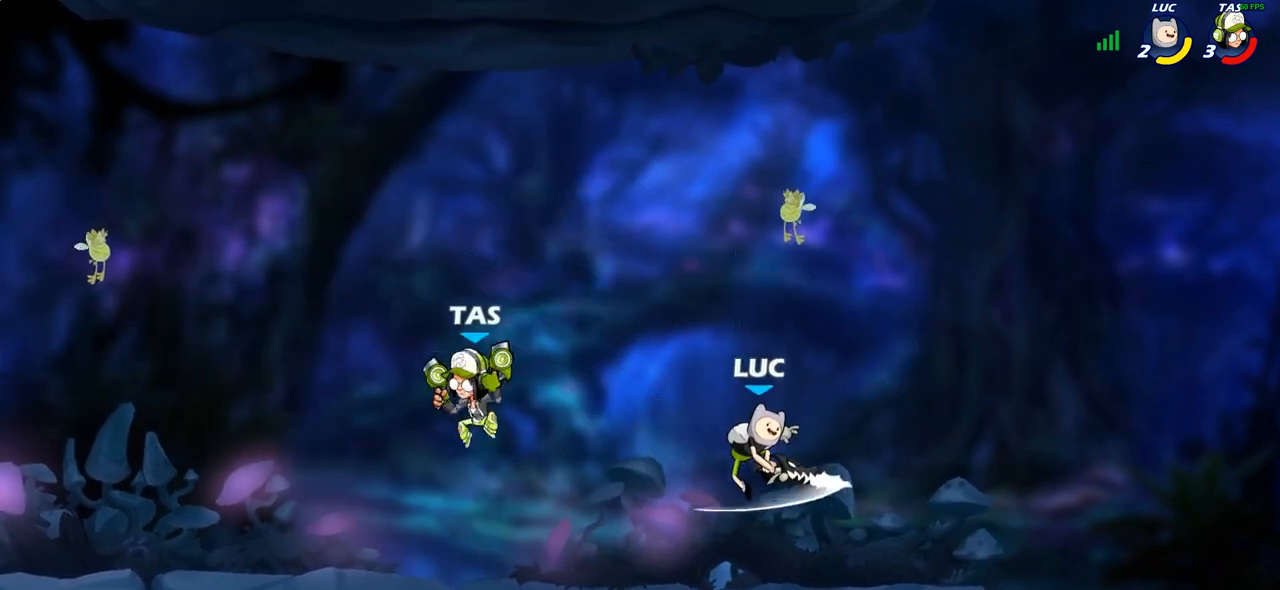
{"buttons": [], "left_stick": "right", "right_stick": "center", "events": [[33, "SQUARE", "up"], [117, "left_stick", "right"]]}
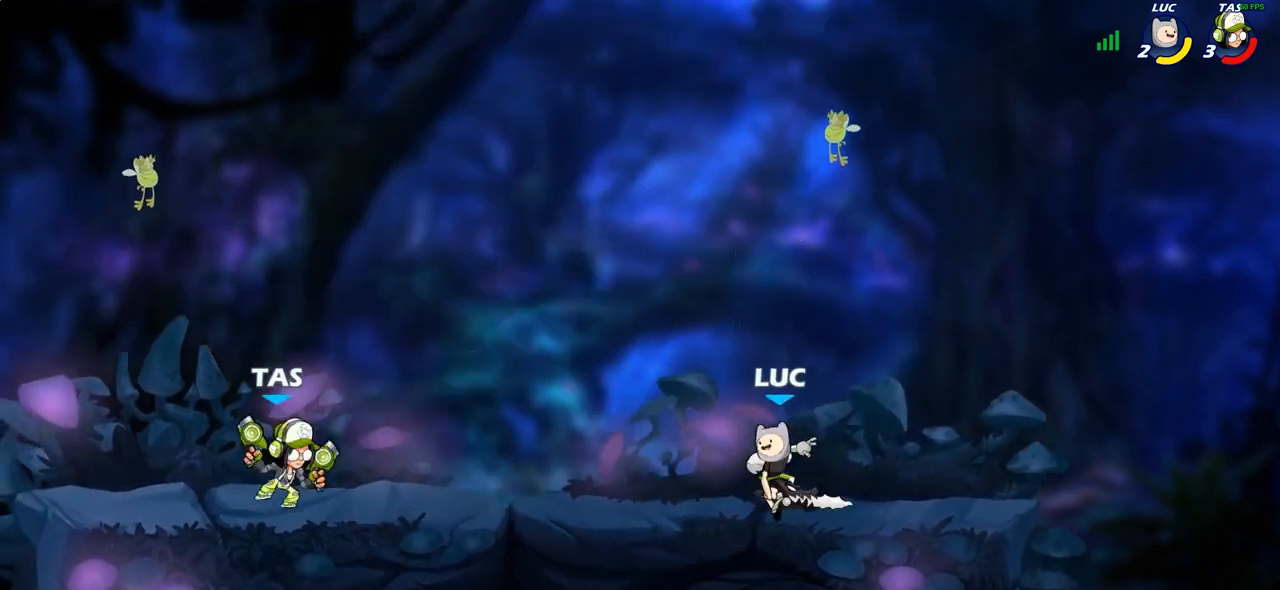
{"buttons": [], "left_stick": "left", "right_stick": "center", "events": [[400, "left_stick", "left"]]}
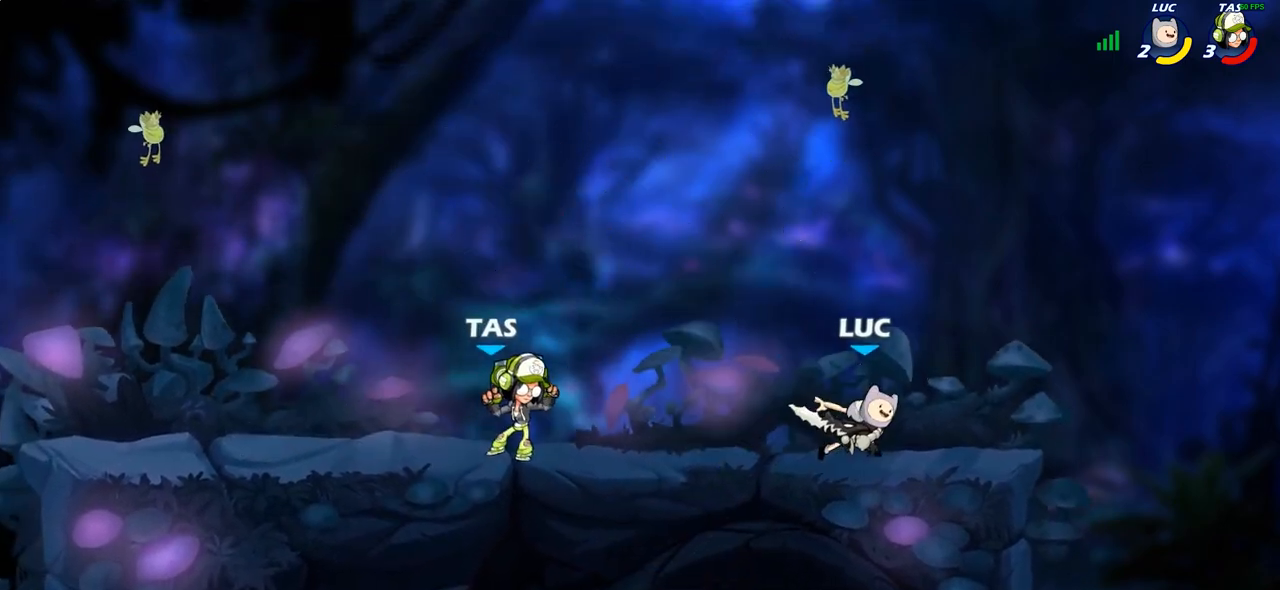
{"buttons": [], "left_stick": "left", "right_stick": "center", "events": [[17, "R2", "down"], [200, "R2", "up"], [250, "CROSS", "down"], [300, "SQUARE", "down"], [350, "CROSS", "up"], [350, "right_stick", "down-left"], [400, "SQUARE", "up"], [400, "right_stick", "center"]]}
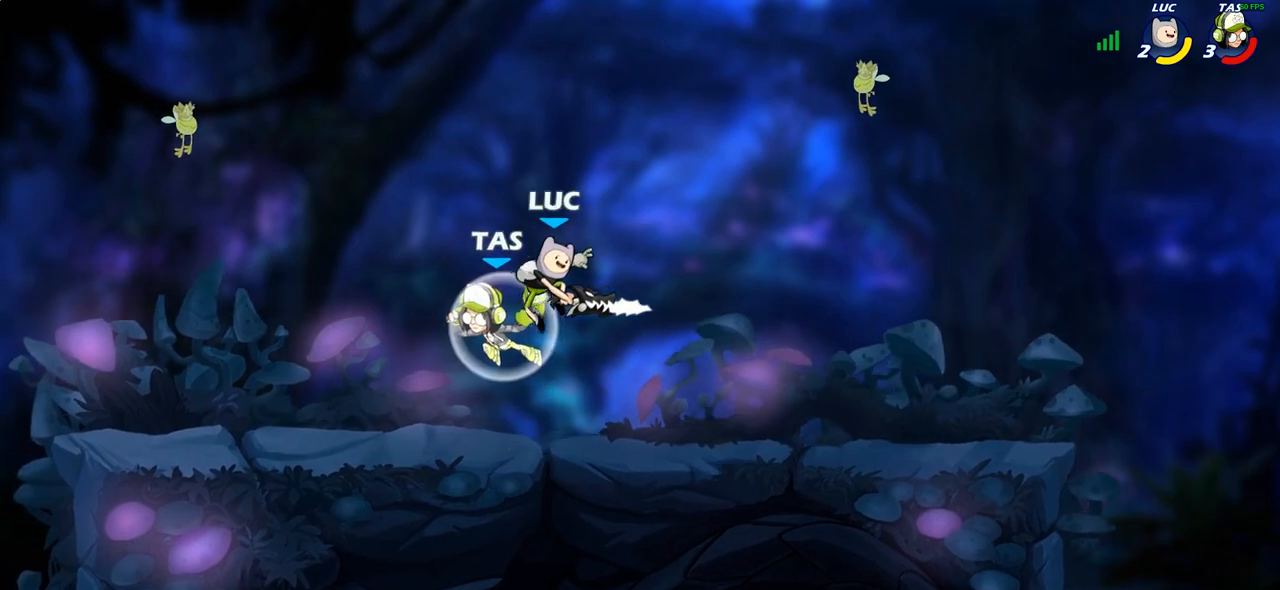
{"buttons": ["CROSS"], "left_stick": "left", "right_stick": "center", "events": [[217, "left_stick", "up-left"], [433, "left_stick", "left"], [467, "CROSS", "down"]]}
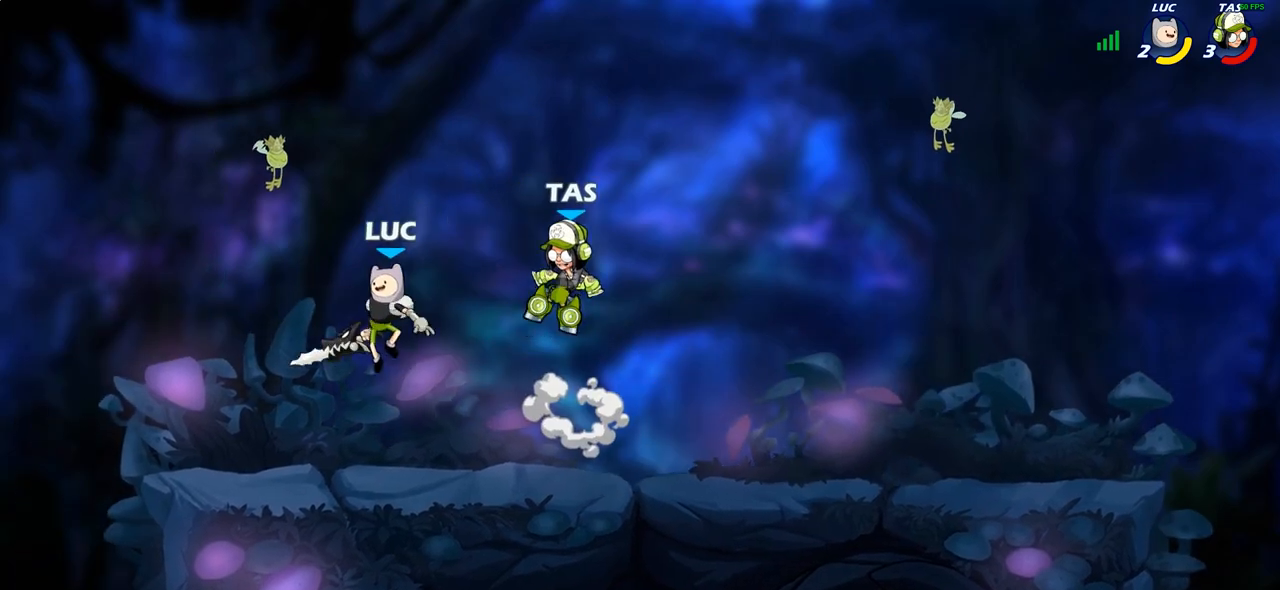
{"buttons": [], "left_stick": "down", "right_stick": "center", "events": [[50, "left_stick", "up"], [67, "R2", "down"], [100, "CROSS", "up"], [217, "left_stick", "right"], [300, "R2", "up"], [383, "left_stick", "down"]]}
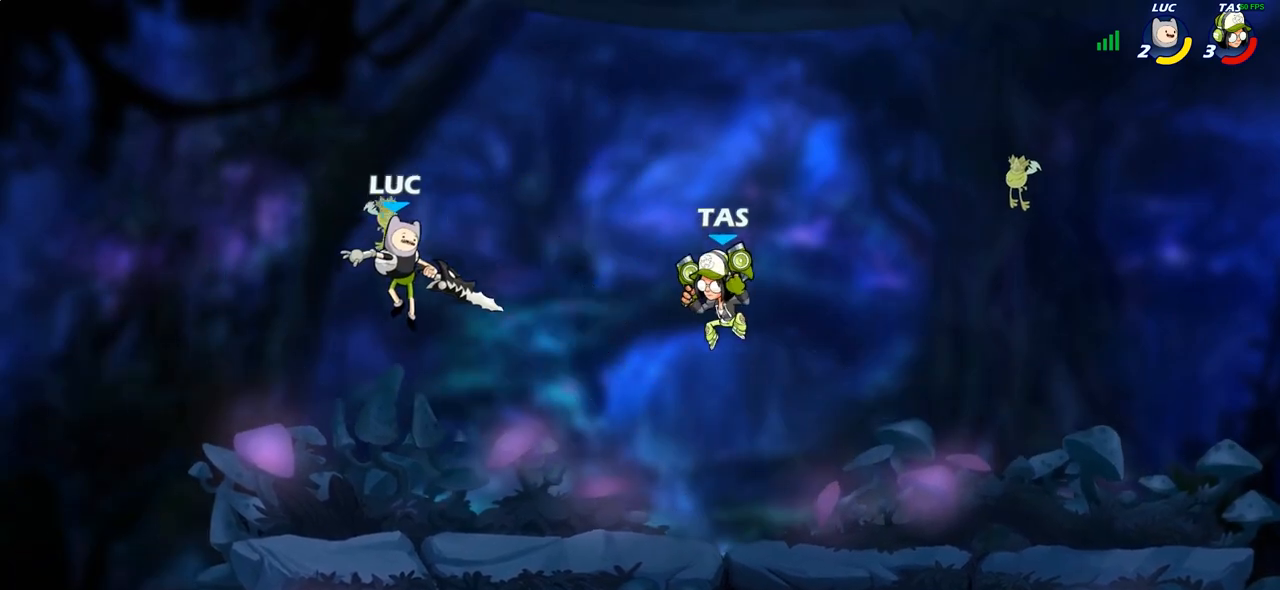
{"buttons": [], "left_stick": "up-right", "right_stick": "center", "events": [[17, "left_stick", "down-right"], [250, "left_stick", "left"], [500, "left_stick", "up-right"]]}
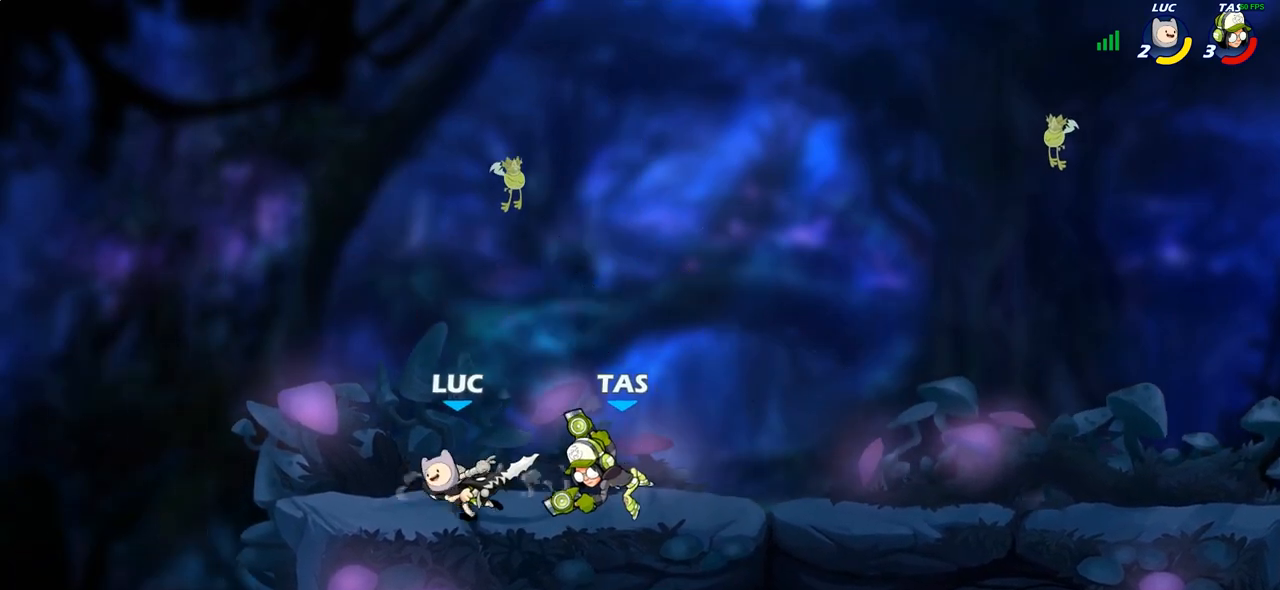
{"buttons": [], "left_stick": "center", "right_stick": "center", "events": [[50, "left_stick", "right"], [117, "SQUARE", "down"], [150, "left_stick", "center"], [167, "SQUARE", "up"], [300, "SQUARE", "down"], [400, "SQUARE", "up"]]}
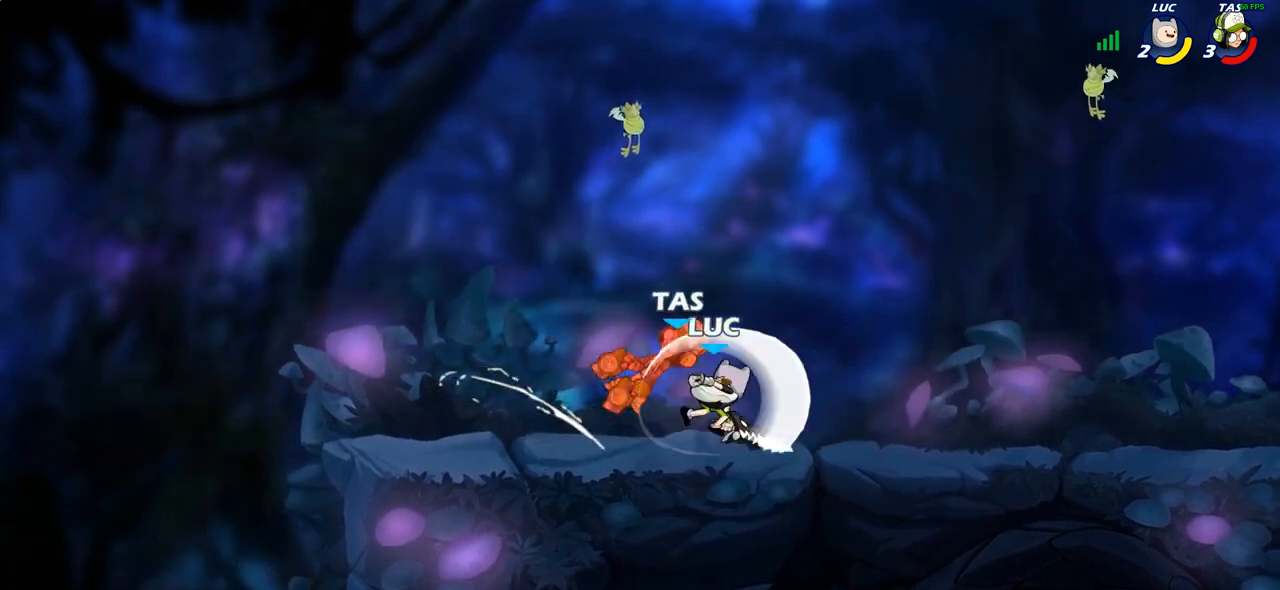
{"buttons": [], "left_stick": "right", "right_stick": "center", "events": [[17, "left_stick", "right"], [183, "R2", "down"], [300, "R2", "up"], [300, "left_stick", "center"], [350, "CIRCLE", "down"], [450, "CIRCLE", "up"], [500, "left_stick", "right"]]}
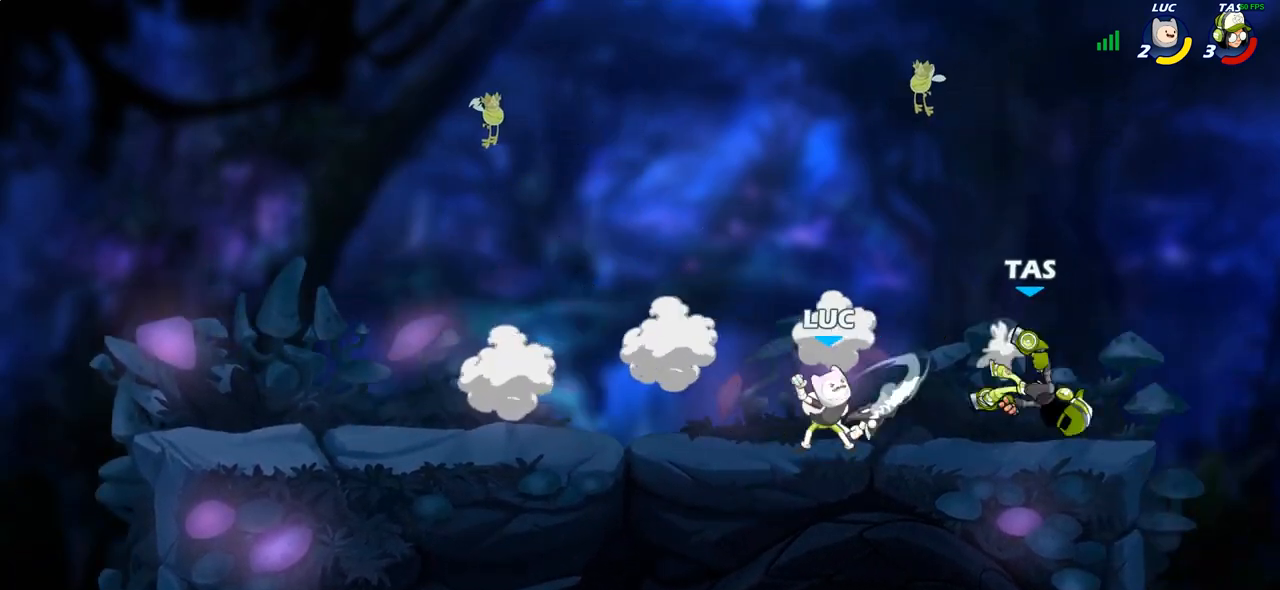
{"buttons": [], "left_stick": "center", "right_stick": "center", "events": [[383, "left_stick", "center"]]}
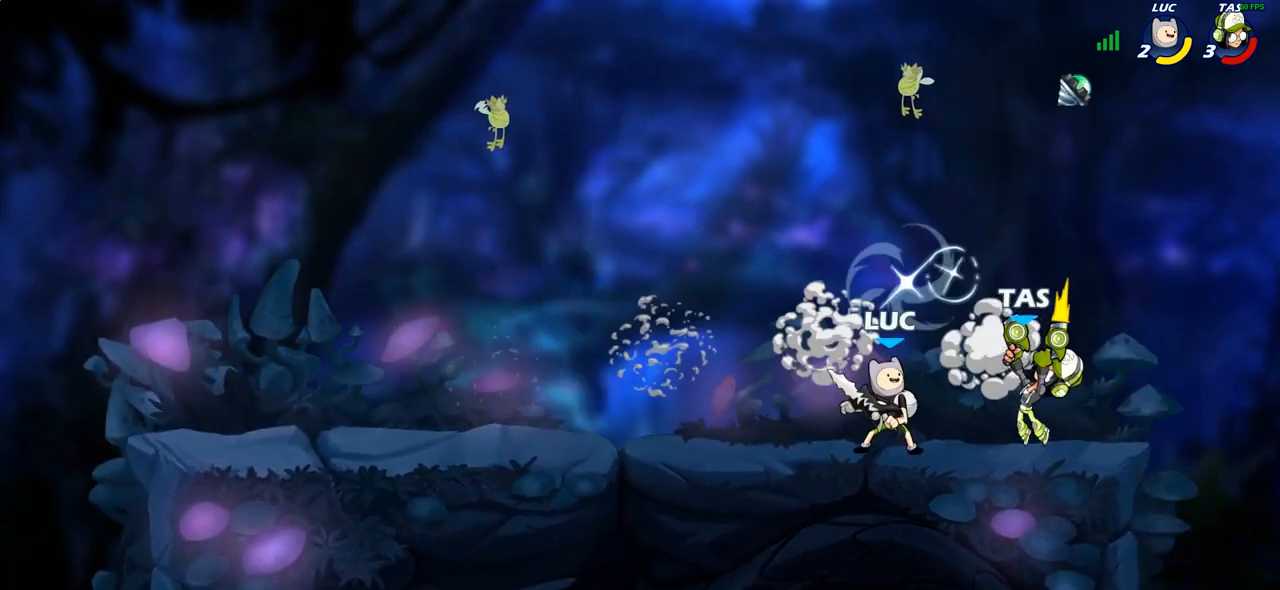
{"buttons": ["SQUARE"], "left_stick": "center", "right_stick": "center", "events": [[100, "SQUARE", "down"], [183, "SQUARE", "up"], [250, "SQUARE", "down"], [350, "SQUARE", "up"], [417, "SQUARE", "down"]]}
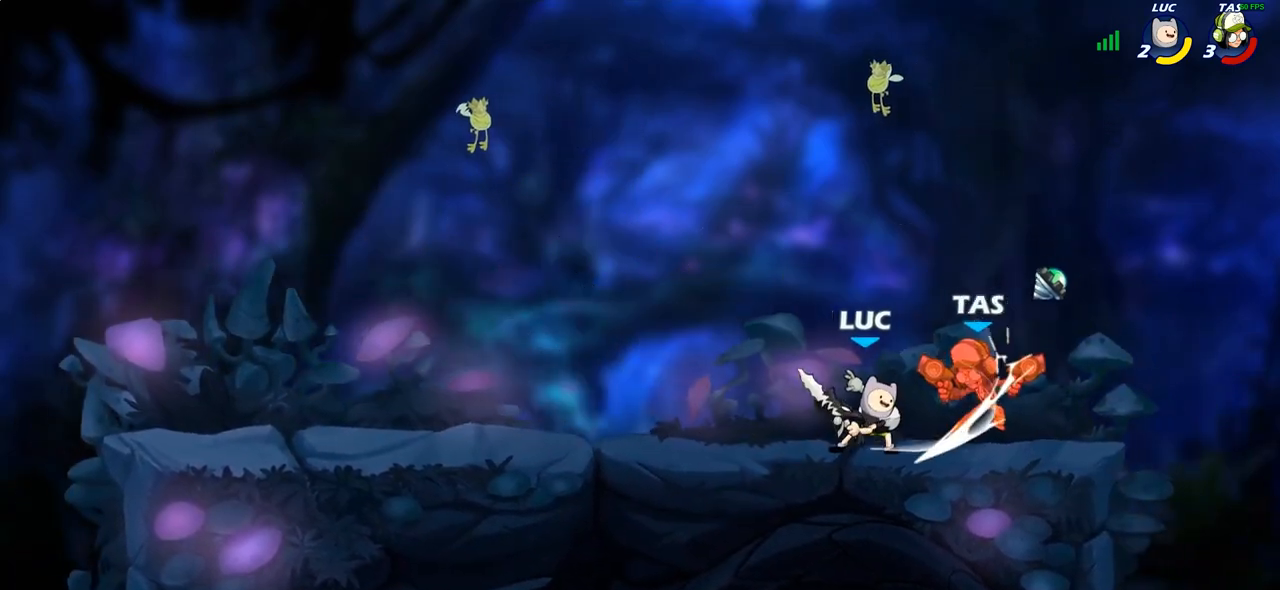
{"buttons": [], "left_stick": "center", "right_stick": "center", "events": [[17, "SQUARE", "up"], [83, "SQUARE", "down"], [200, "SQUARE", "up"]]}
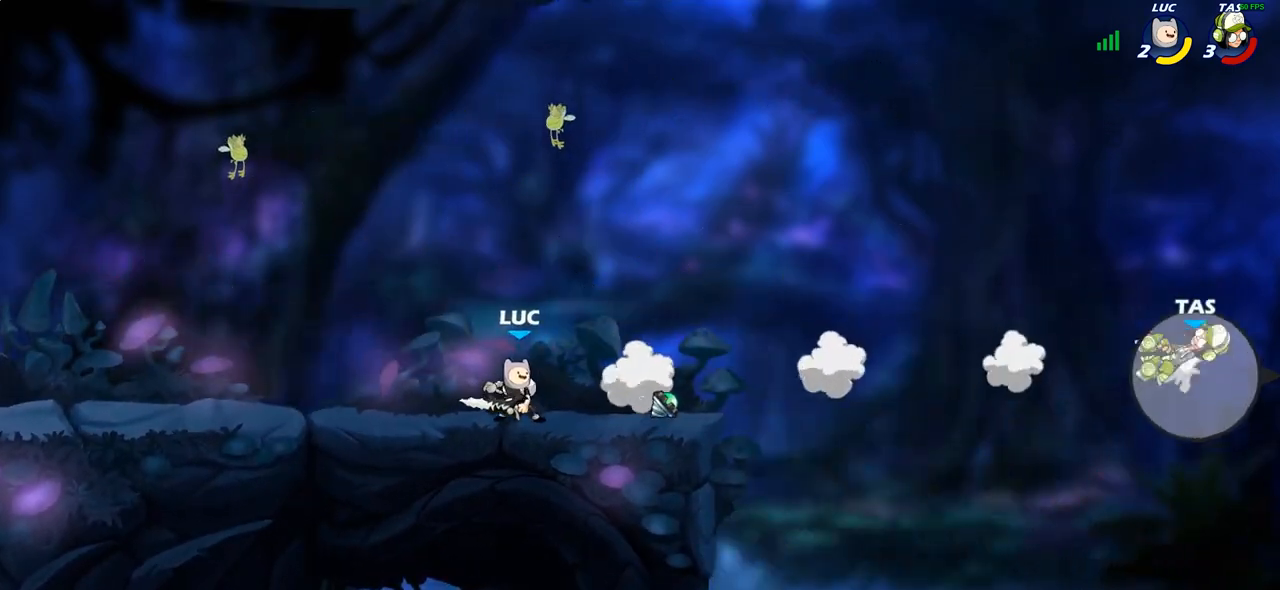
{"buttons": [], "left_stick": "center", "right_stick": "center", "events": [[67, "left_stick", "right"], [100, "CROSS", "down"], [183, "CIRCLE", "down"], [183, "CROSS", "up"], [333, "CIRCLE", "up"], [500, "left_stick", "center"]]}